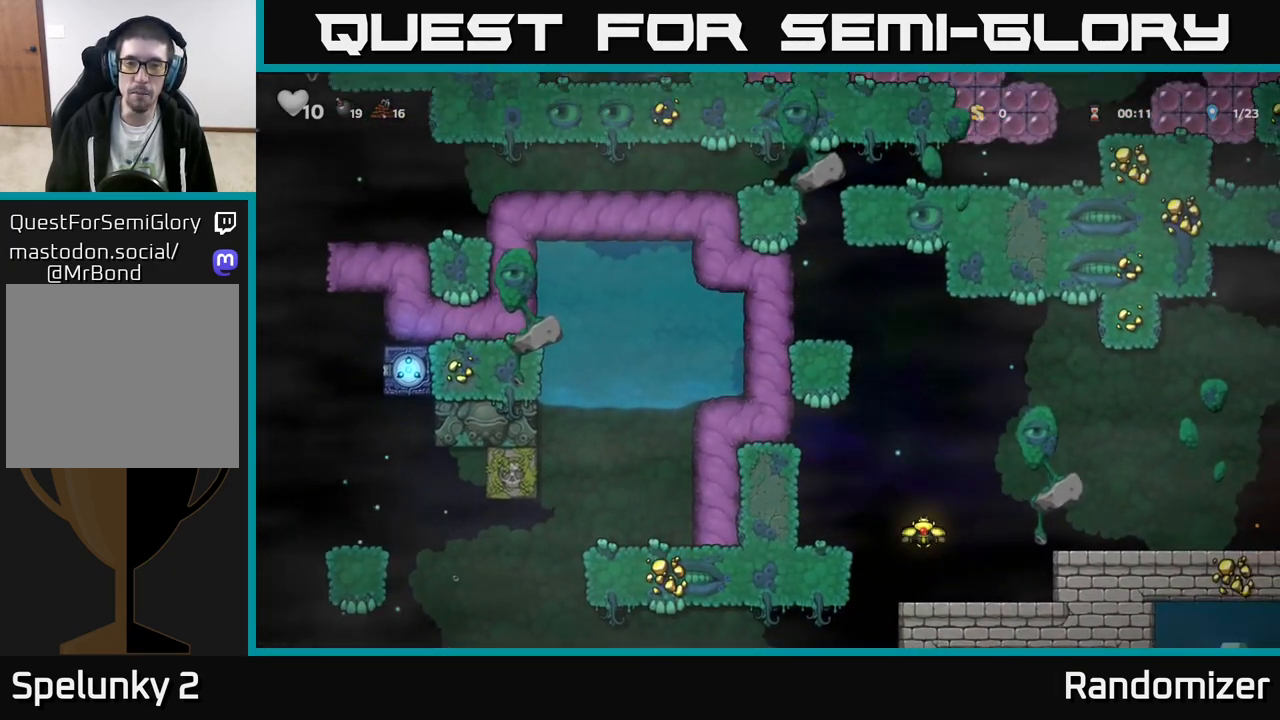
Gameplay with a controller (Xbox layout); each line is a JSON object with the inputs held at the frame after it. "events" lists button and stick changes between this image and that frame as [ms after this image, input, new state], when the widget could be followed in between. Not read: right_stick.
{"buttons": [], "left_stick": "center", "events": []}
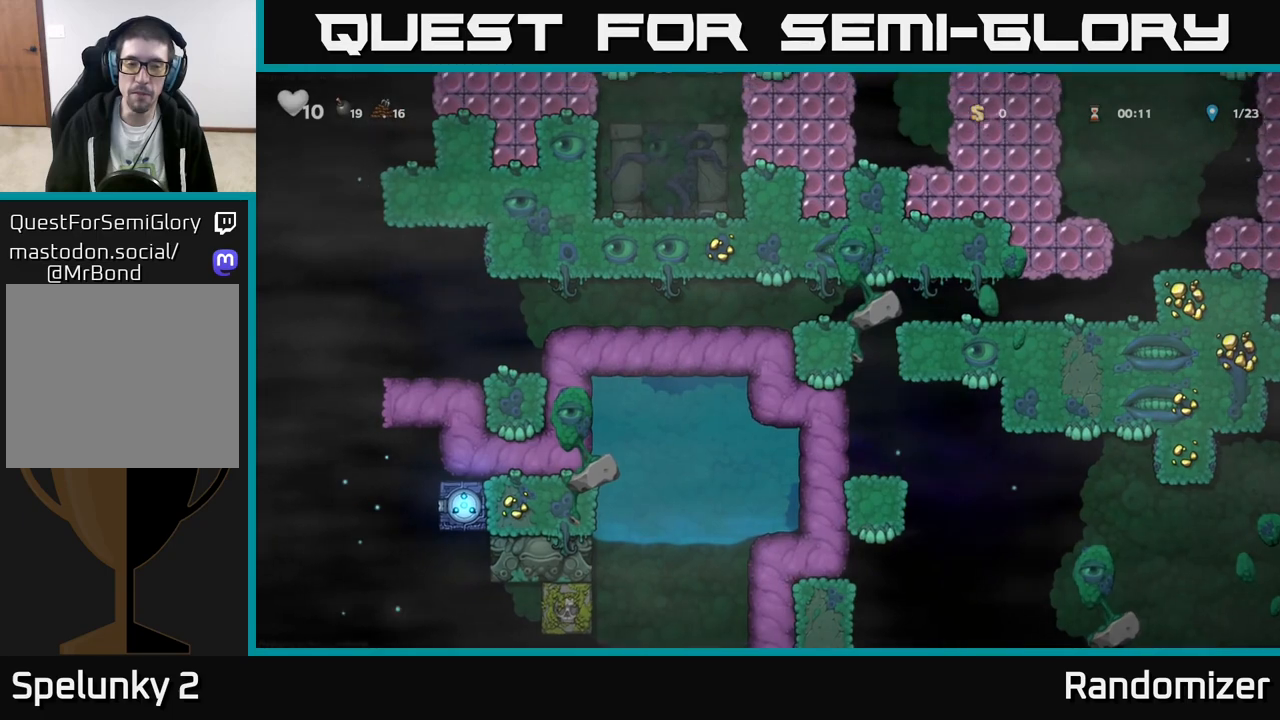
{"buttons": [], "left_stick": "center", "events": []}
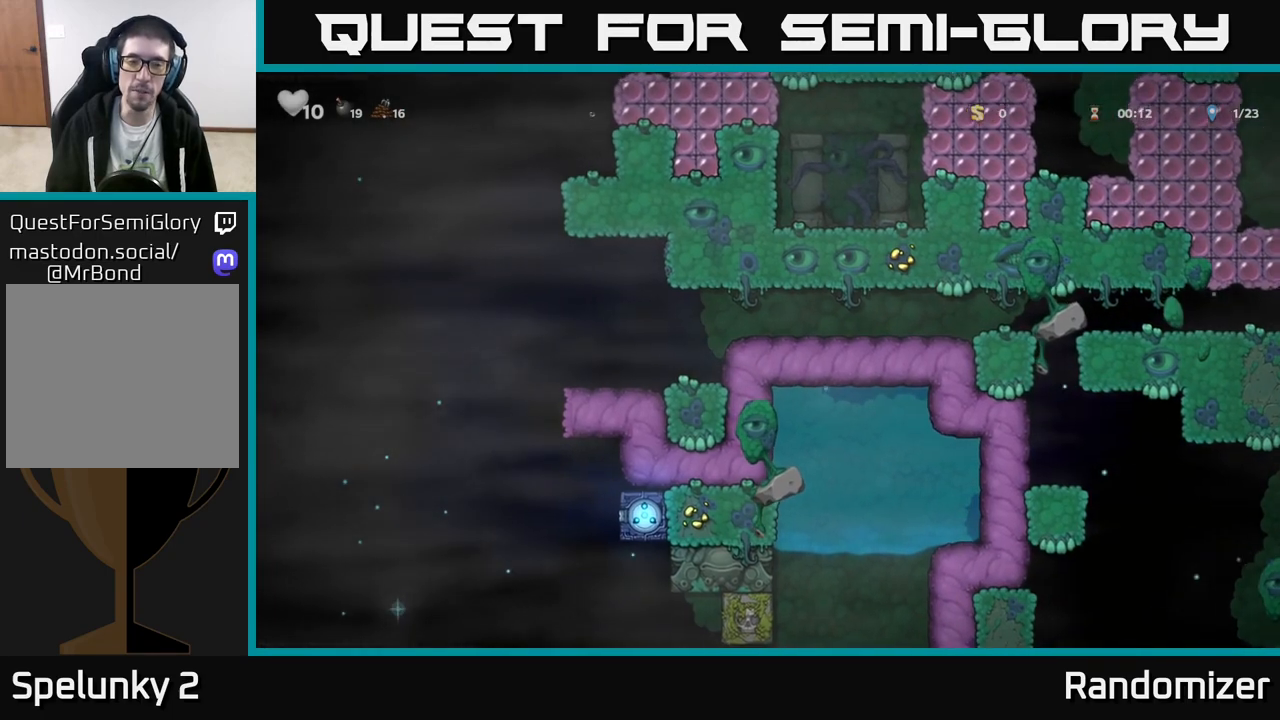
{"buttons": [], "left_stick": "center", "events": []}
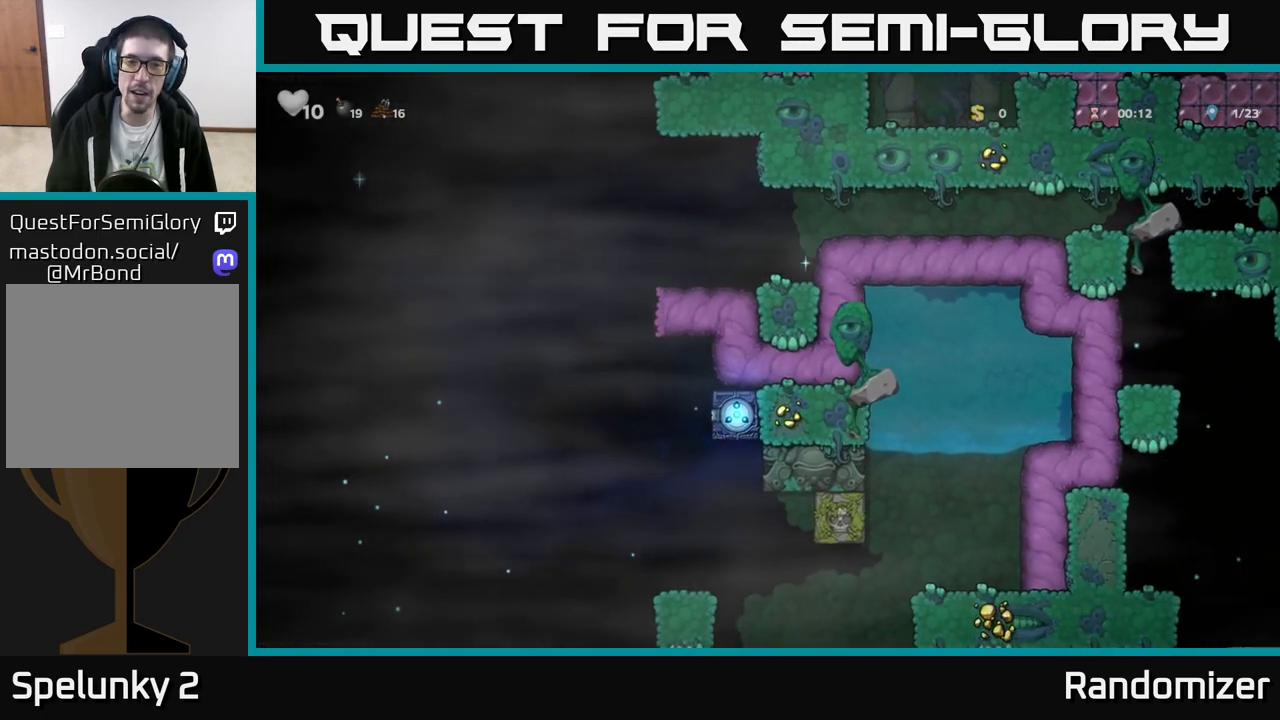
{"buttons": [], "left_stick": "center", "events": []}
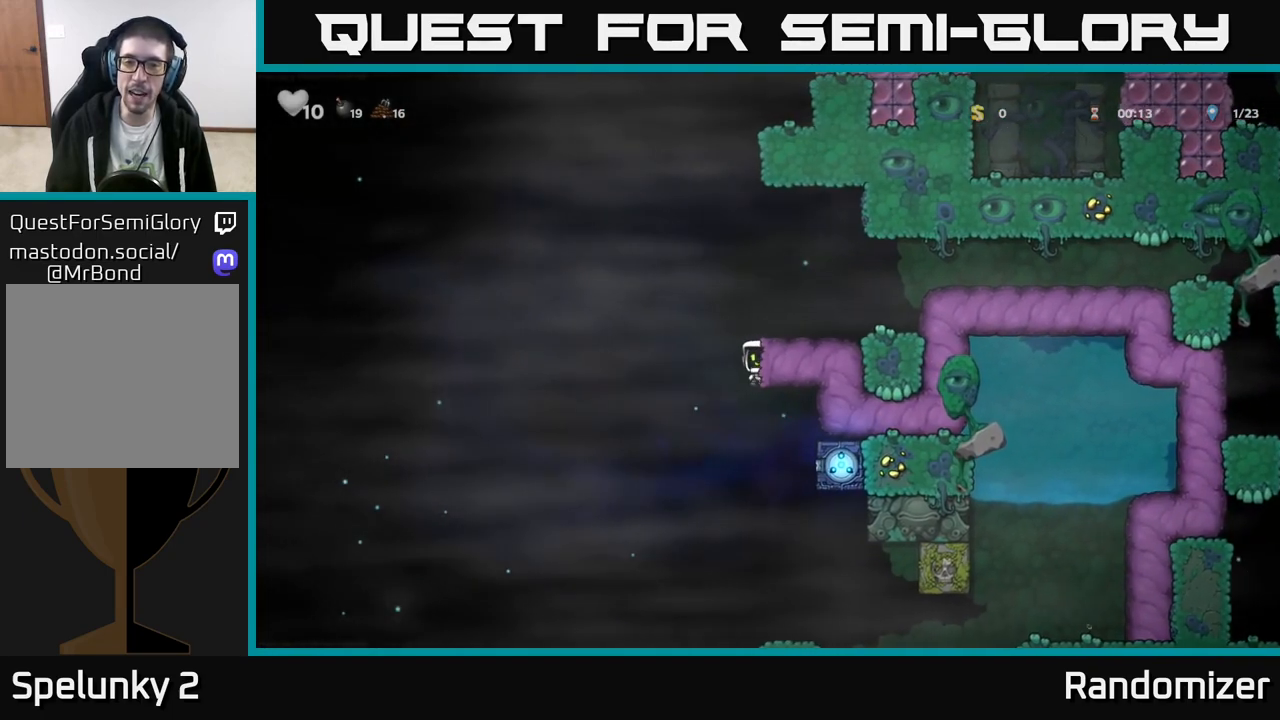
{"buttons": ["A"], "left_stick": "right", "events": [[50, "A", "down"], [50, "left_stick", "right"], [117, "A", "up"], [167, "A", "down"], [267, "A", "up"], [333, "A", "down"], [450, "A", "up"], [500, "A", "down"]]}
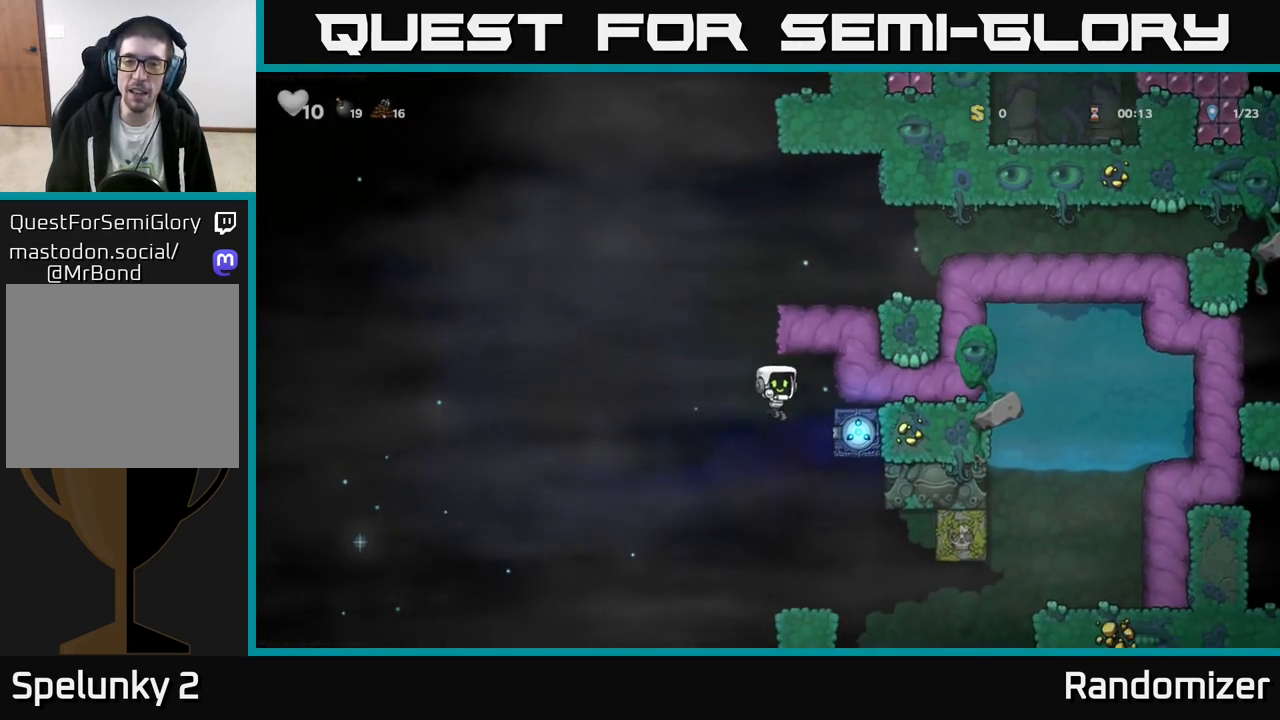
{"buttons": [], "left_stick": "center", "events": [[50, "left_stick", "center"], [117, "A", "up"]]}
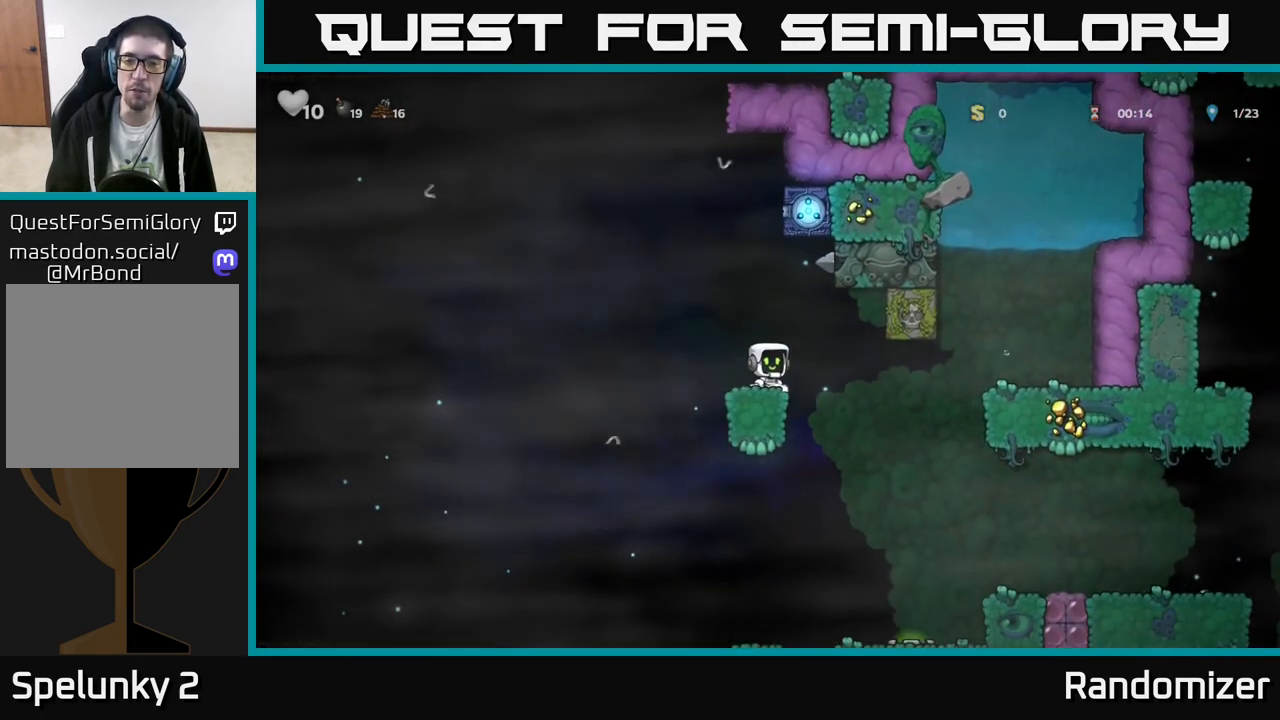
{"buttons": [], "left_stick": "right", "events": [[367, "left_stick", "right"], [400, "A", "down"], [450, "A", "up"]]}
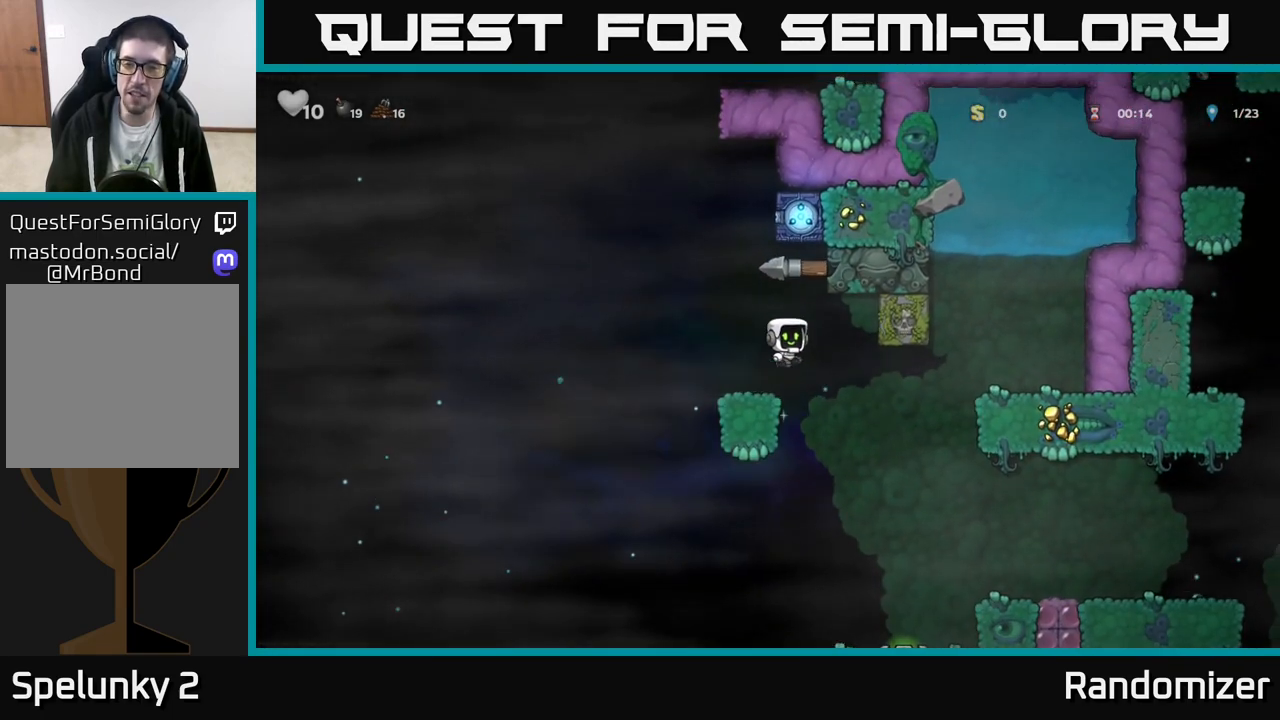
{"buttons": [], "left_stick": "right", "events": []}
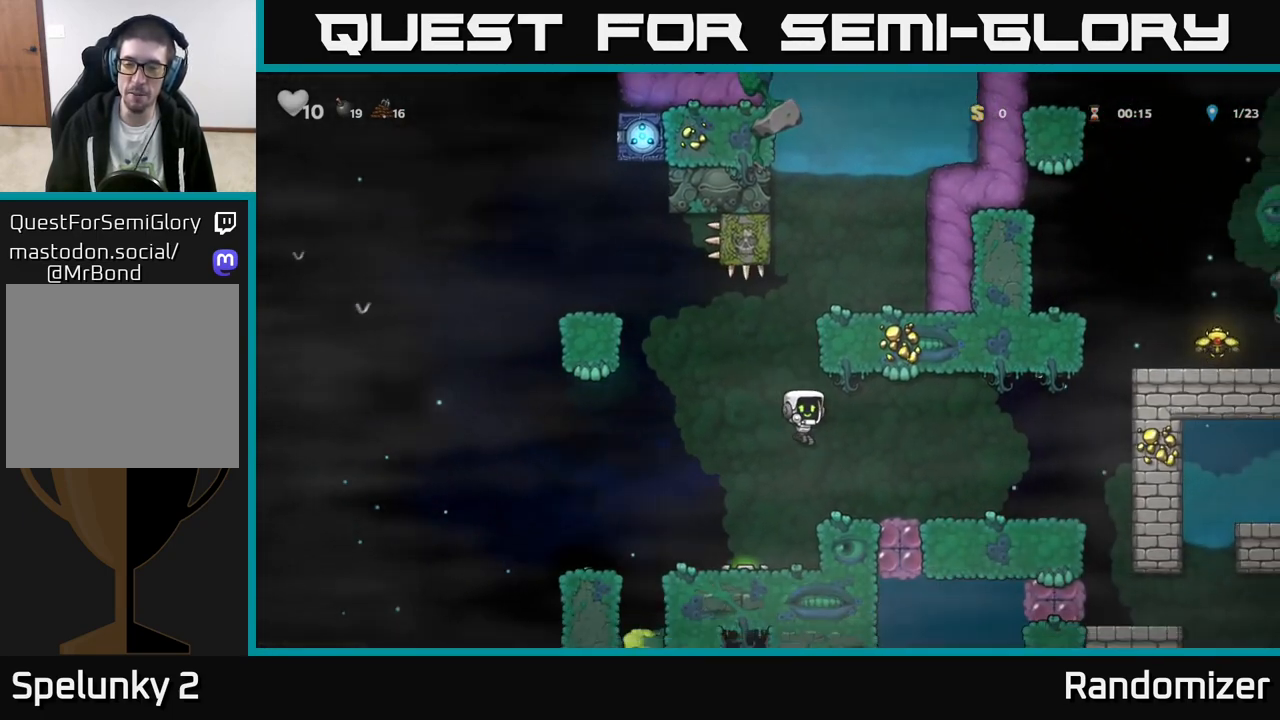
{"buttons": [], "left_stick": "center", "events": [[483, "left_stick", "center"]]}
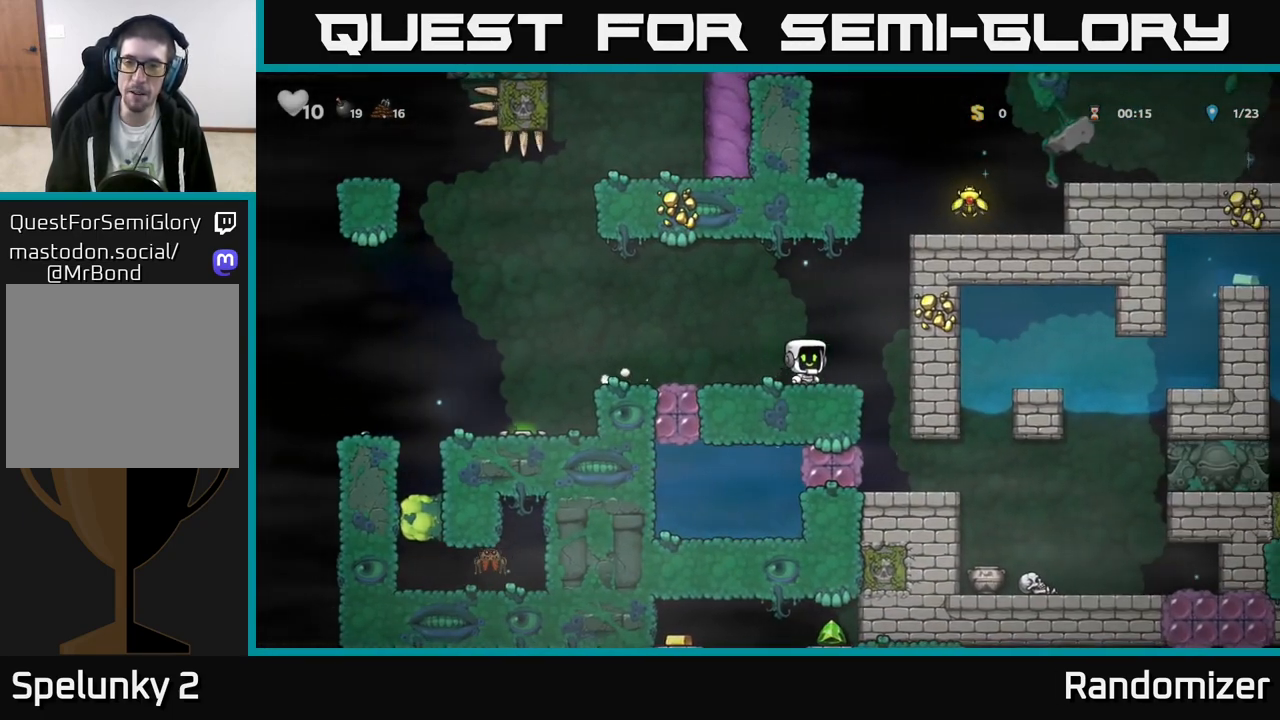
{"buttons": [], "left_stick": "center", "events": [[200, "left_stick", "right"], [367, "left_stick", "center"]]}
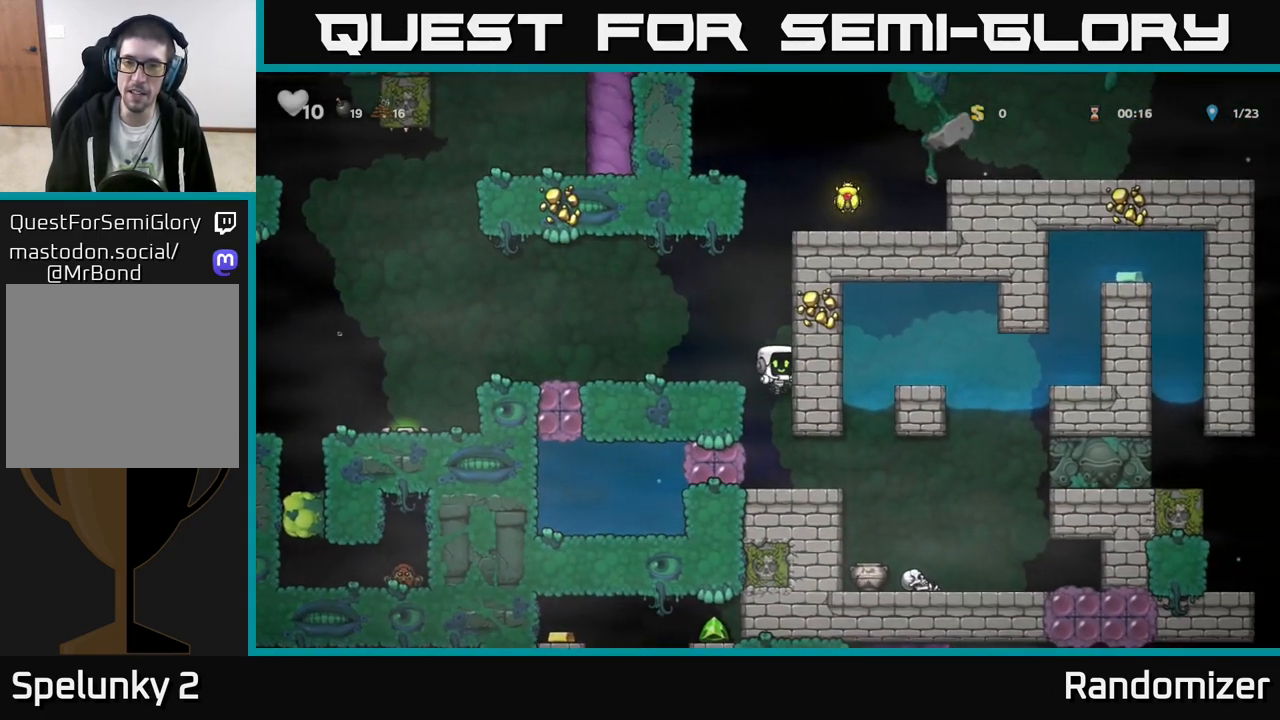
{"buttons": ["A"], "left_stick": "left"}
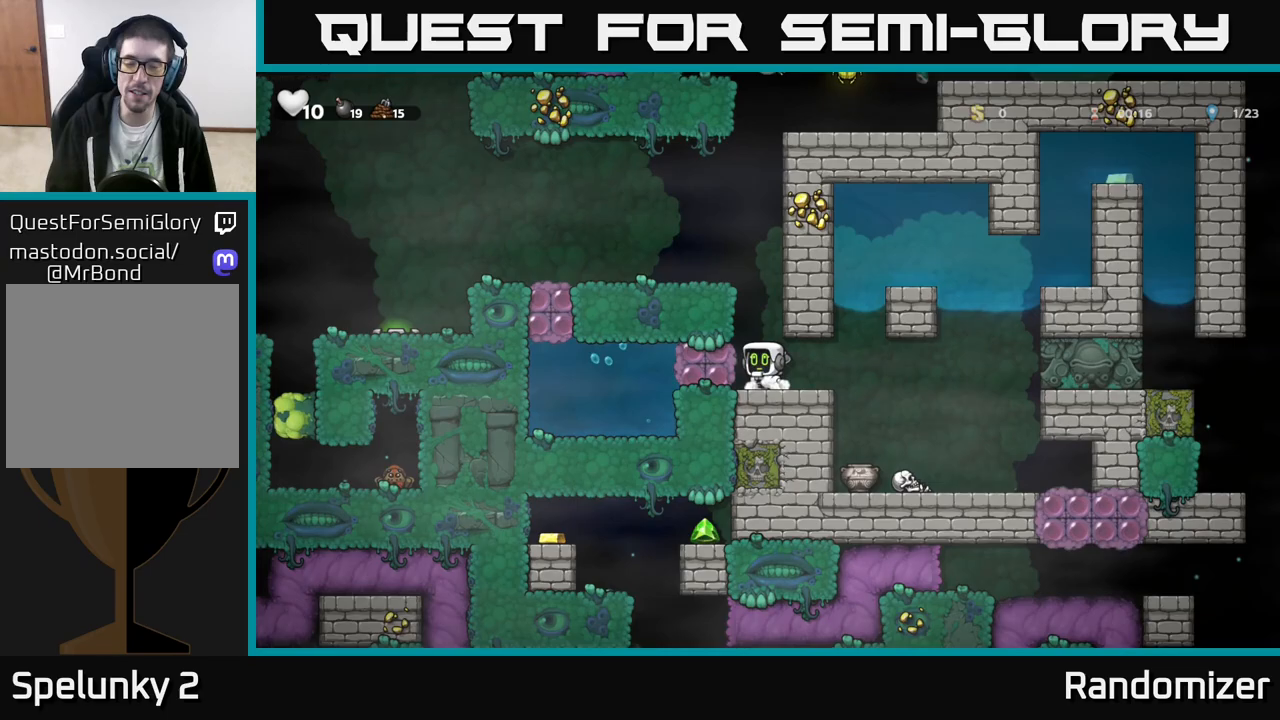
{"buttons": [], "left_stick": "left", "events": [[133, "A", "up"], [317, "A", "down"], [400, "A", "up"]]}
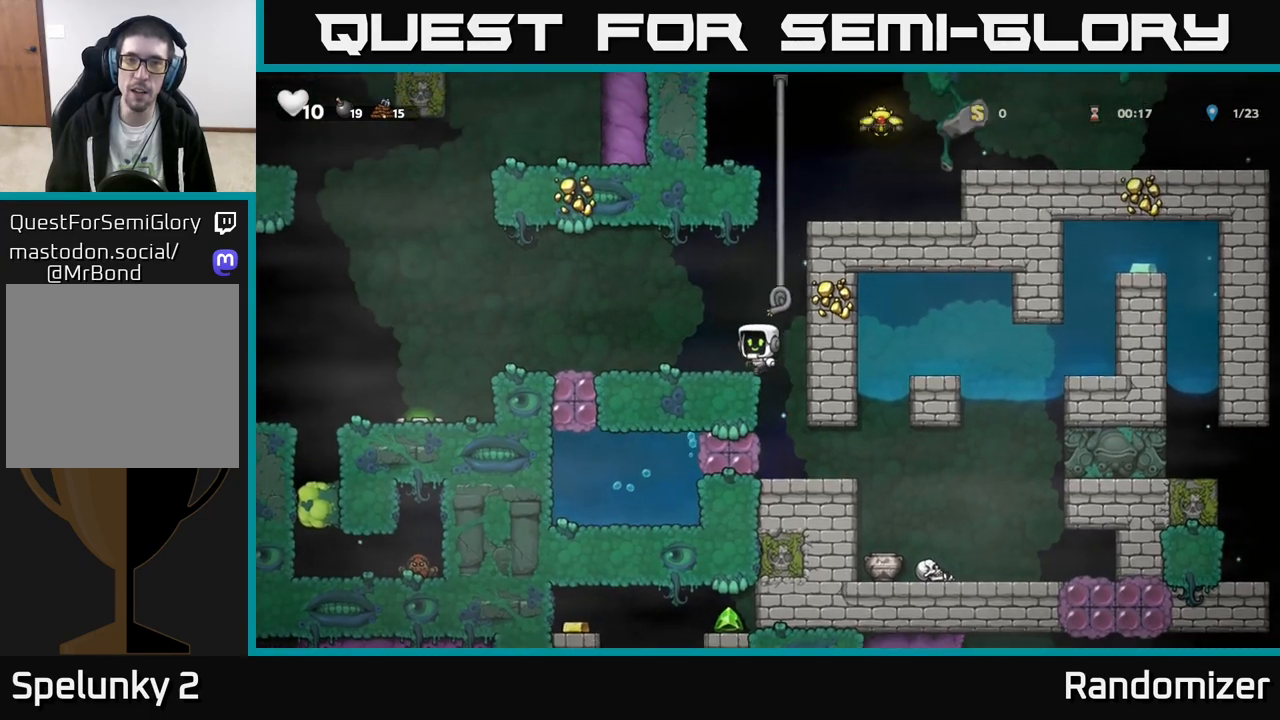
{"buttons": [], "left_stick": "up", "events": [[67, "left_stick", "center"], [117, "left_stick", "right"], [167, "A", "down"], [350, "A", "up"], [433, "left_stick", "up"]]}
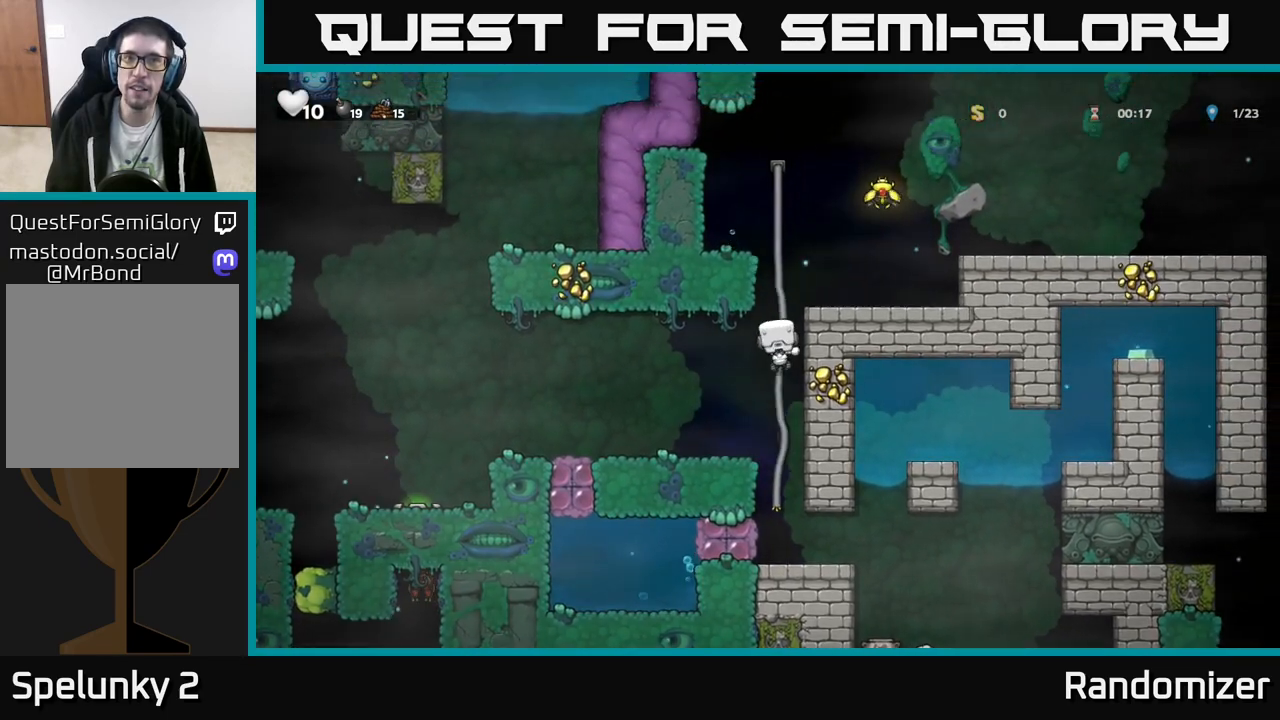
{"buttons": ["A"], "left_stick": "right", "events": [[283, "A", "down"], [333, "left_stick", "right"]]}
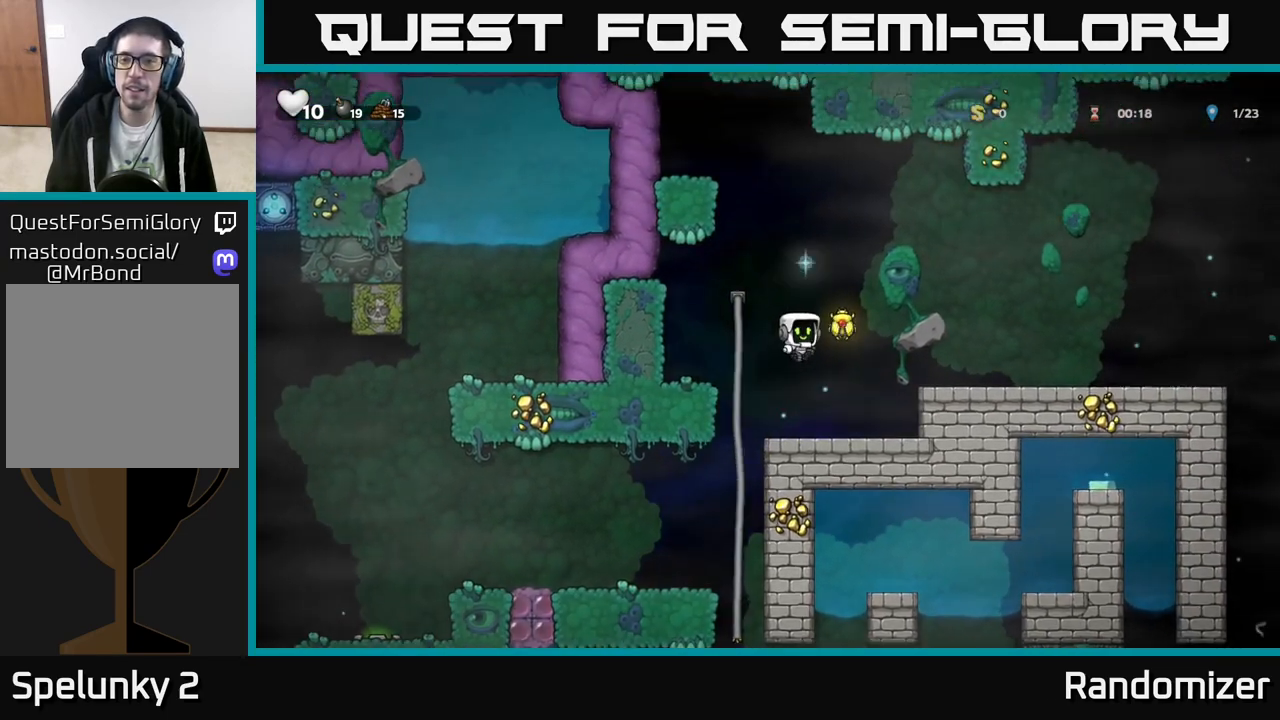
{"buttons": [], "left_stick": "right", "events": [[133, "A", "up"]]}
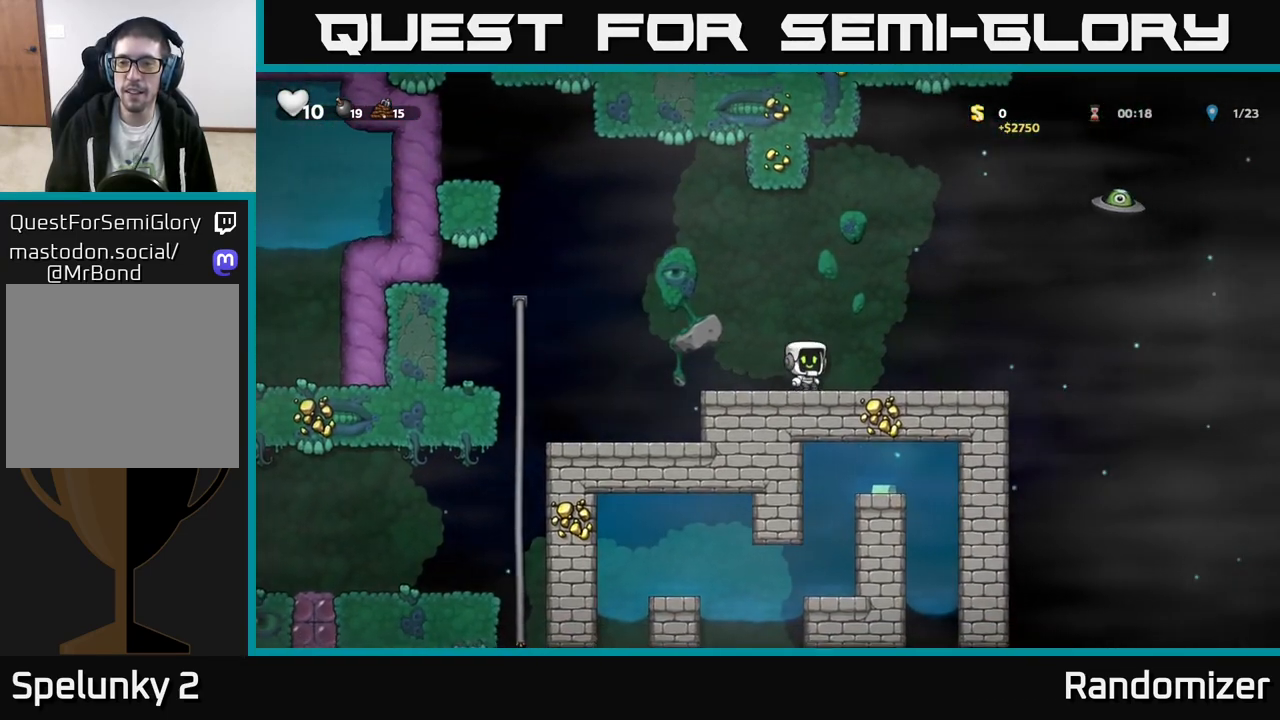
{"buttons": [], "left_stick": "right", "events": [[250, "left_stick", "center"], [483, "left_stick", "right"]]}
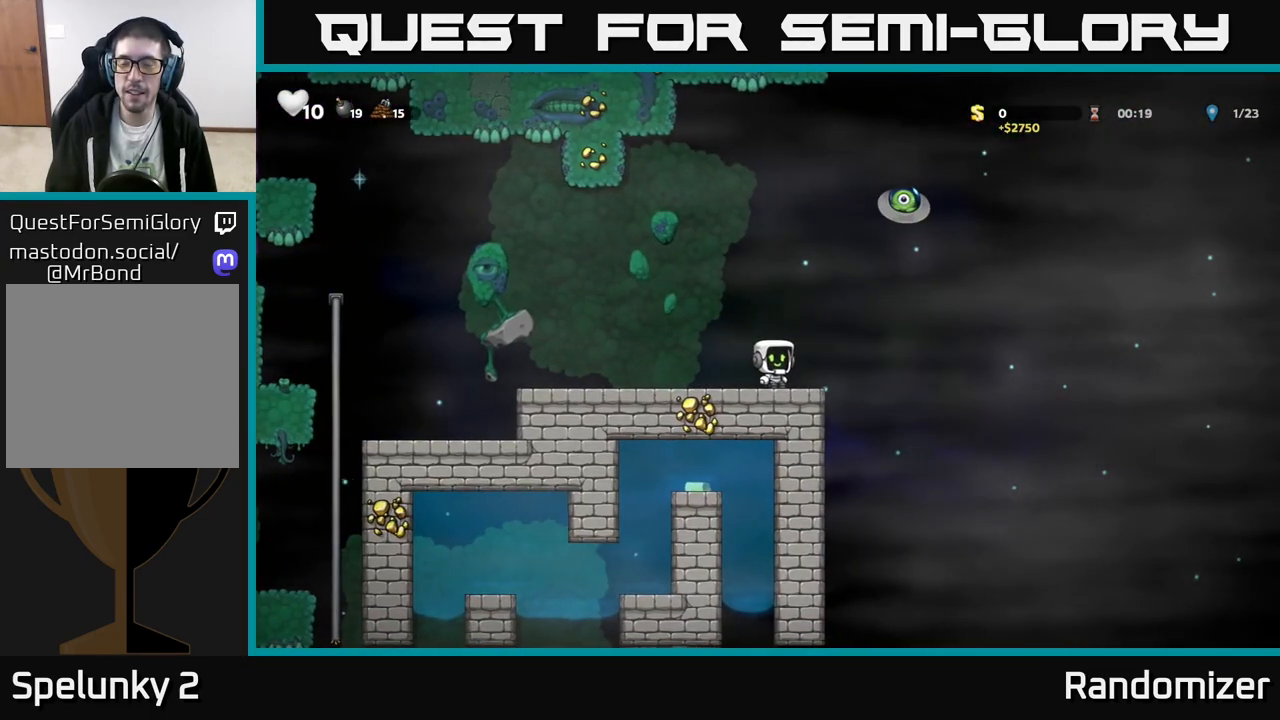
{"buttons": [], "left_stick": "left", "events": [[150, "A", "down"], [317, "A", "up"], [317, "left_stick", "left"]]}
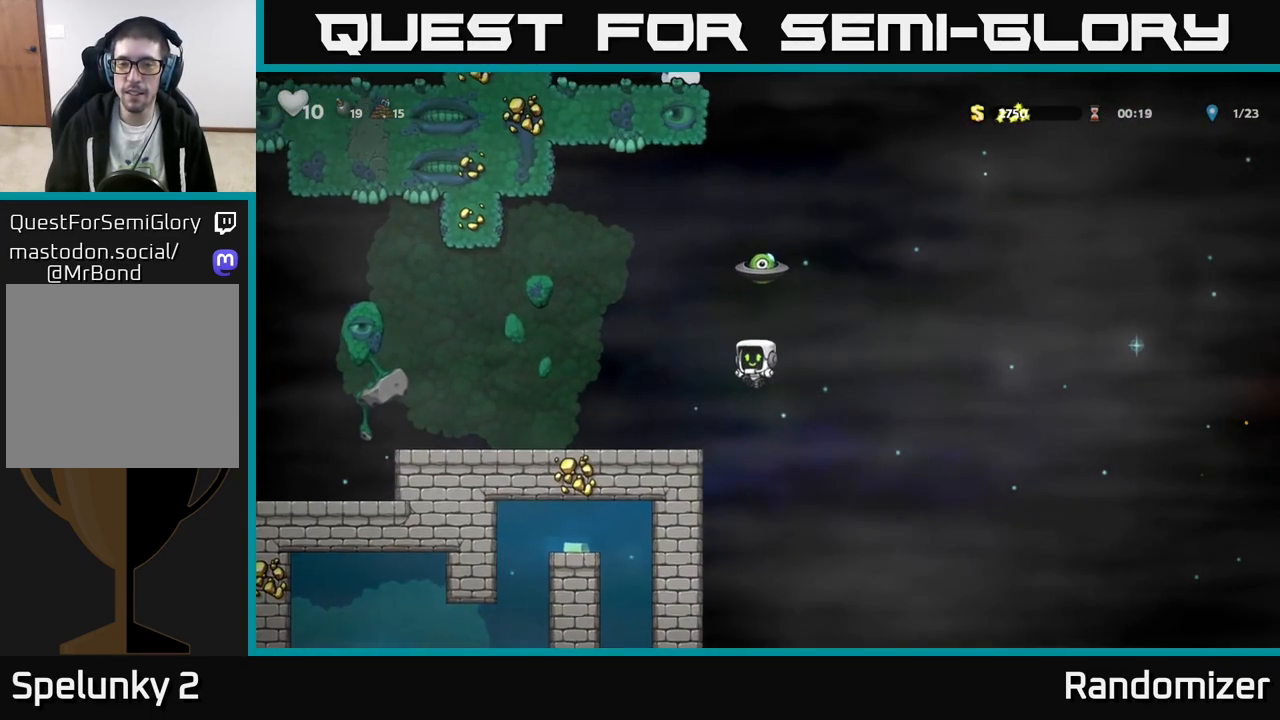
{"buttons": [], "left_stick": "center", "events": [[200, "left_stick", "center"], [250, "left_stick", "right"], [350, "left_stick", "center"]]}
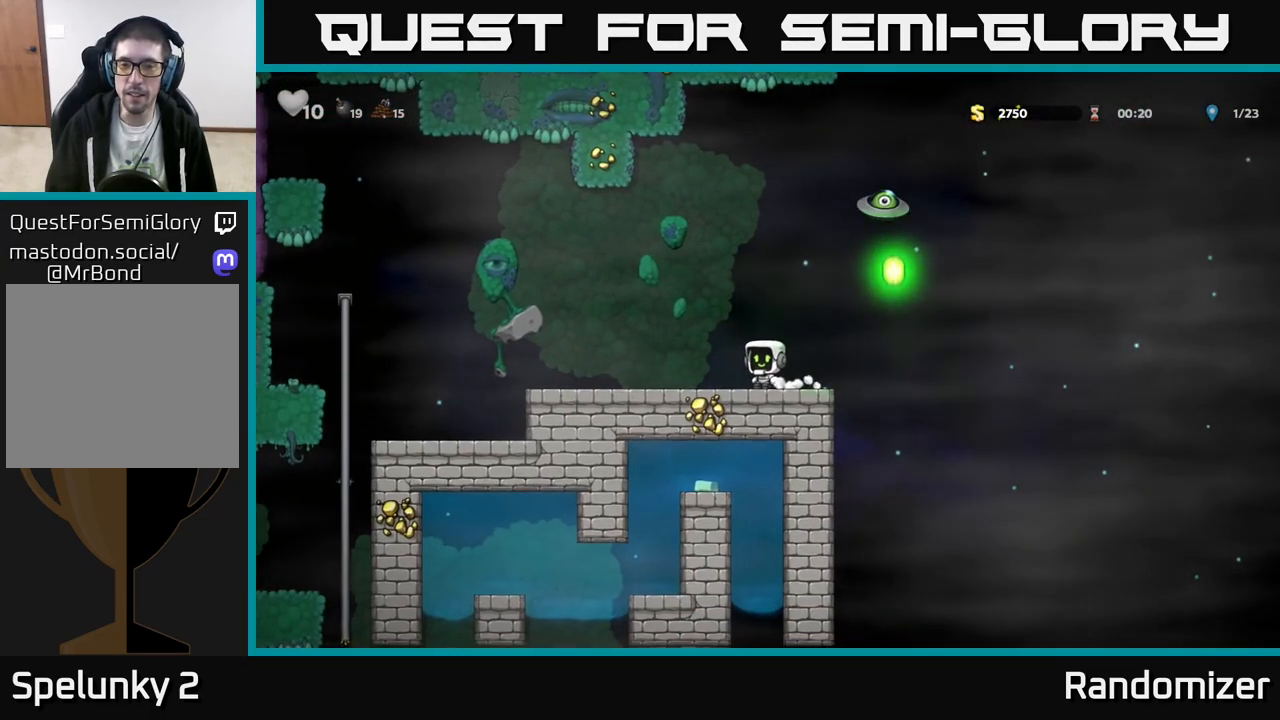
{"buttons": [], "left_stick": "left", "events": [[100, "left_stick", "right"], [383, "left_stick", "left"]]}
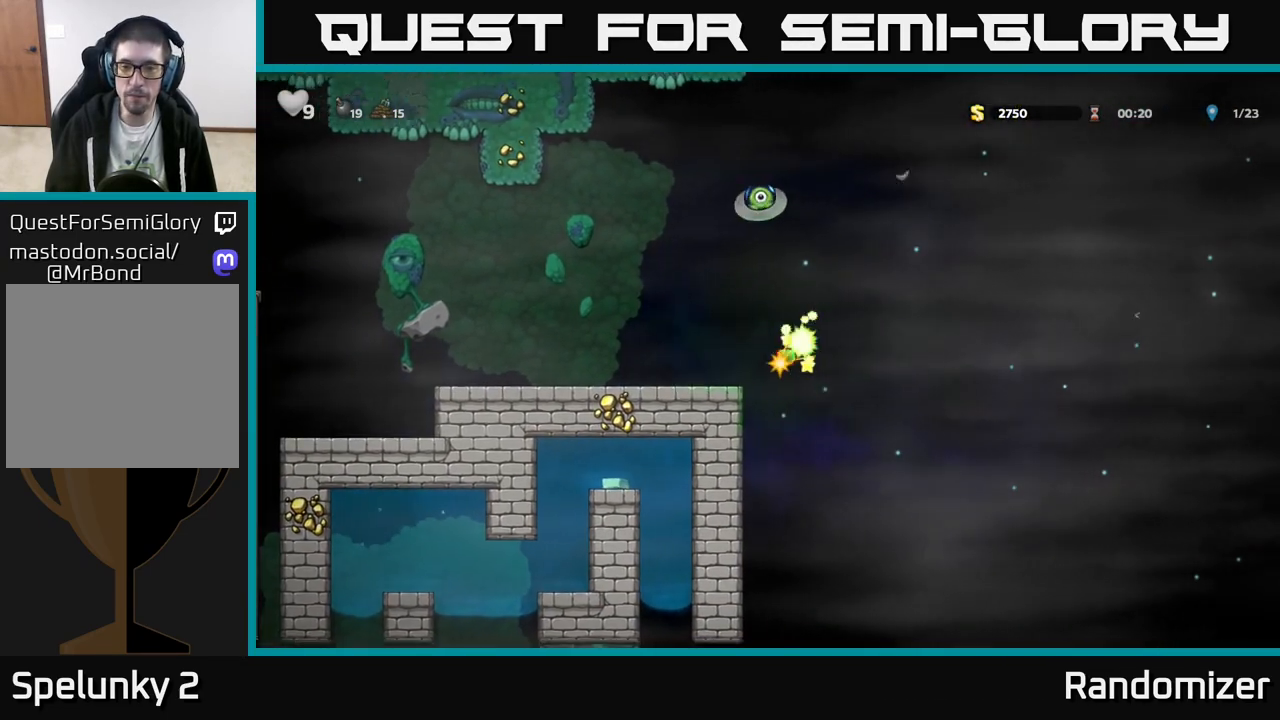
{"buttons": [], "left_stick": "left", "events": []}
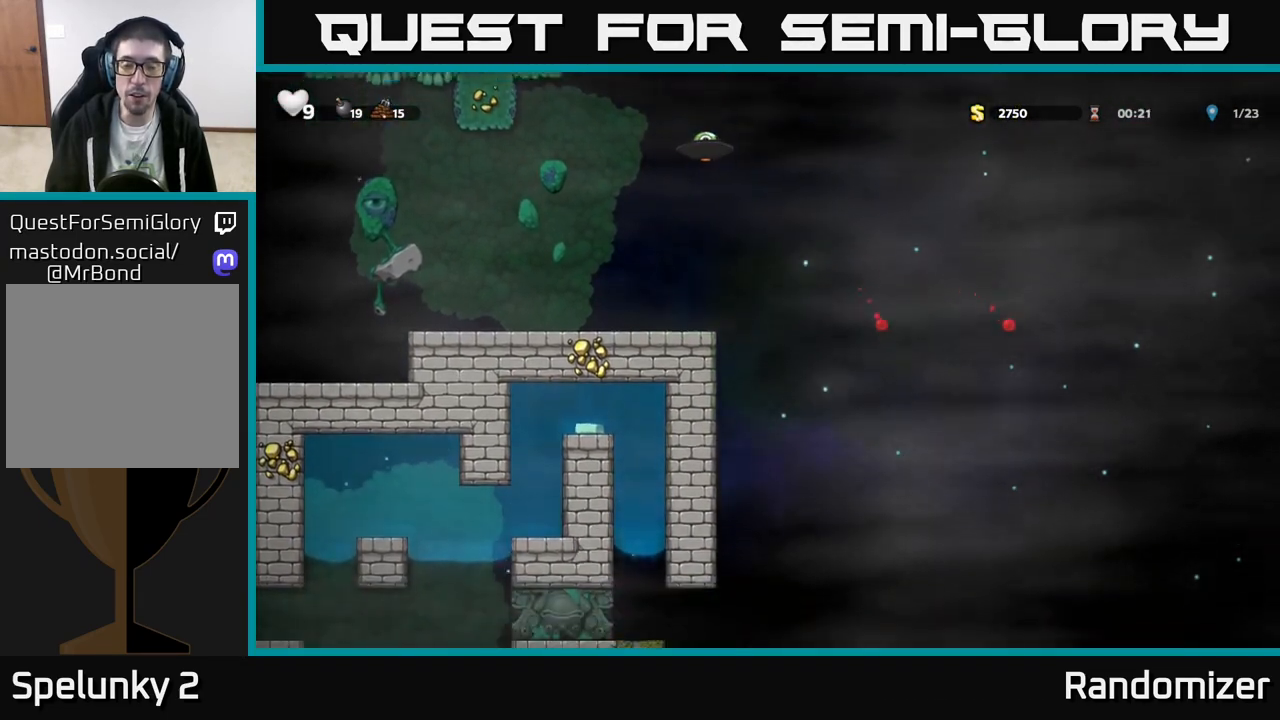
{"buttons": [], "left_stick": "left", "events": [[250, "A", "down"], [383, "A", "up"]]}
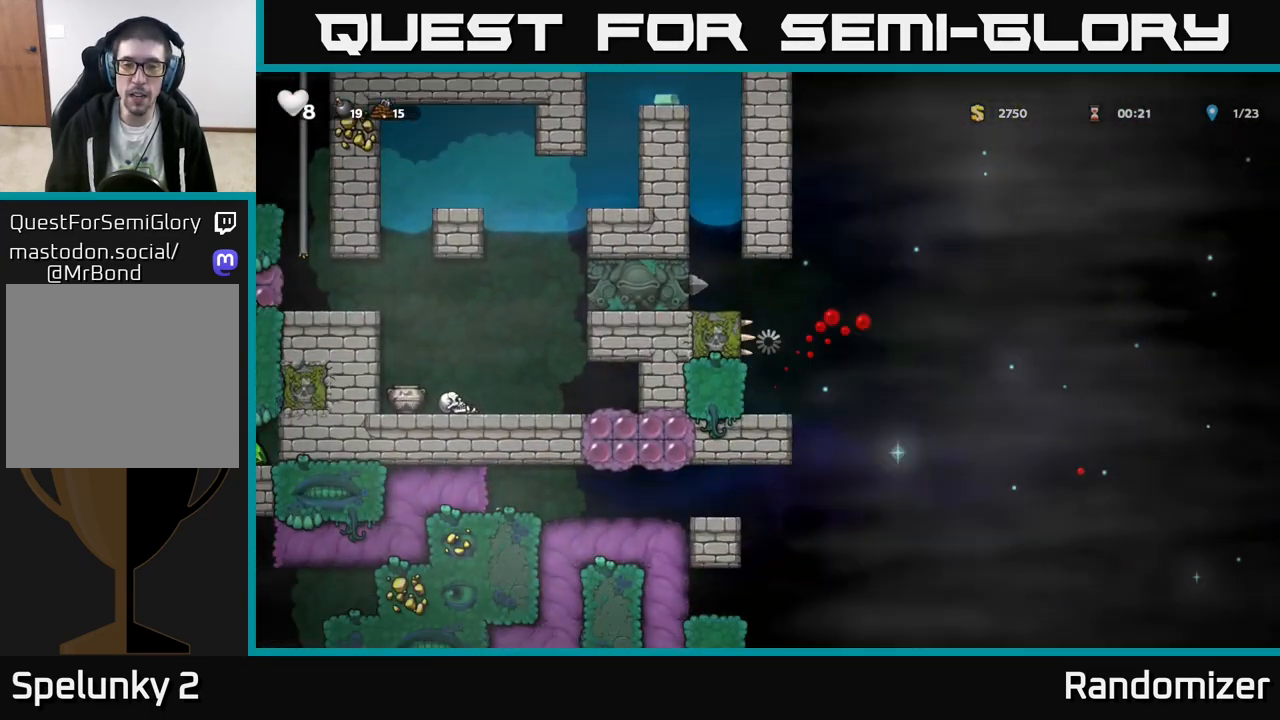
{"buttons": [], "left_stick": "left", "events": [[83, "left_stick", "center"], [133, "A", "down"], [267, "left_stick", "left"], [350, "A", "up"], [367, "left_stick", "center"], [417, "left_stick", "left"]]}
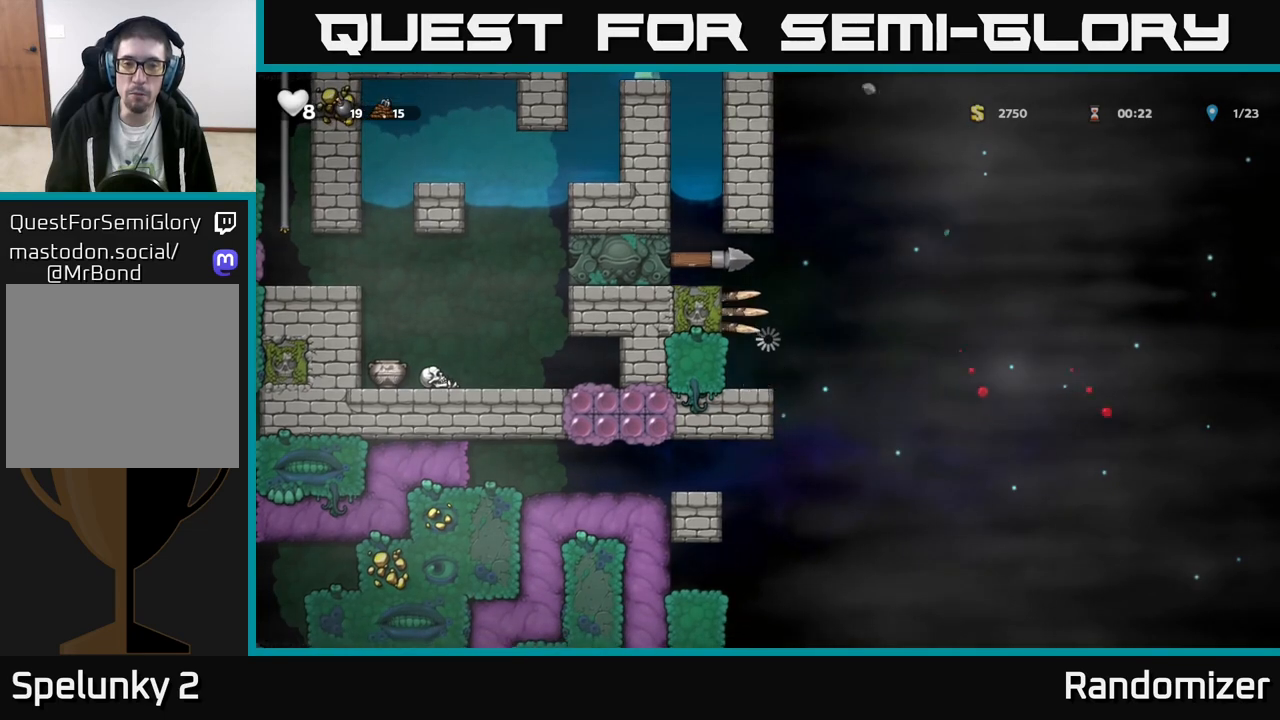
{"buttons": [], "left_stick": "center", "events": [[83, "left_stick", "center"]]}
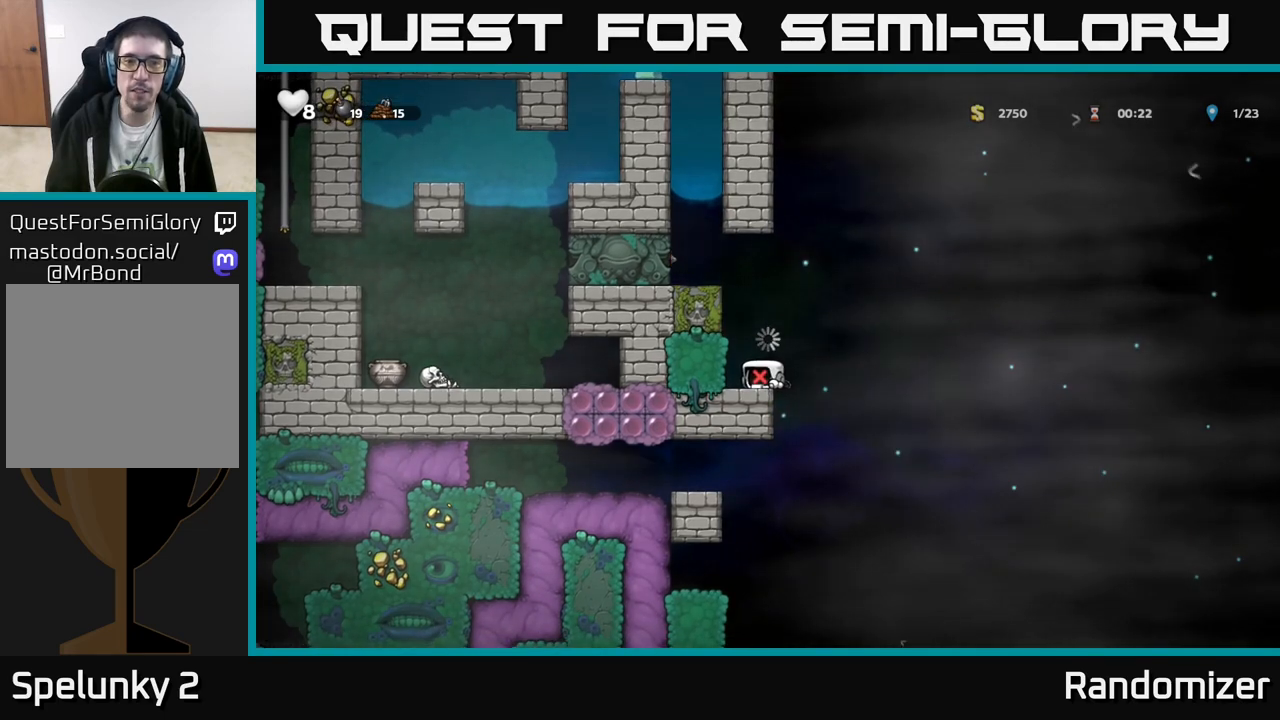
{"buttons": [], "left_stick": "center", "events": []}
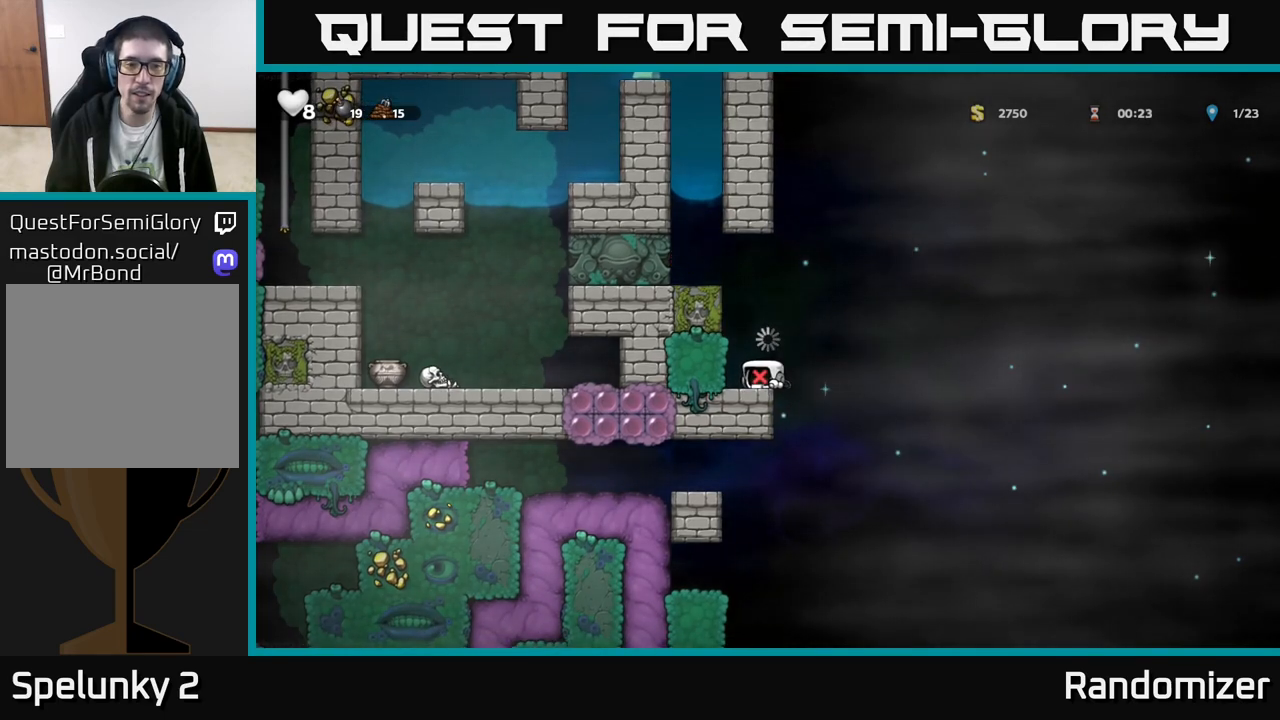
{"buttons": [], "left_stick": "center", "events": []}
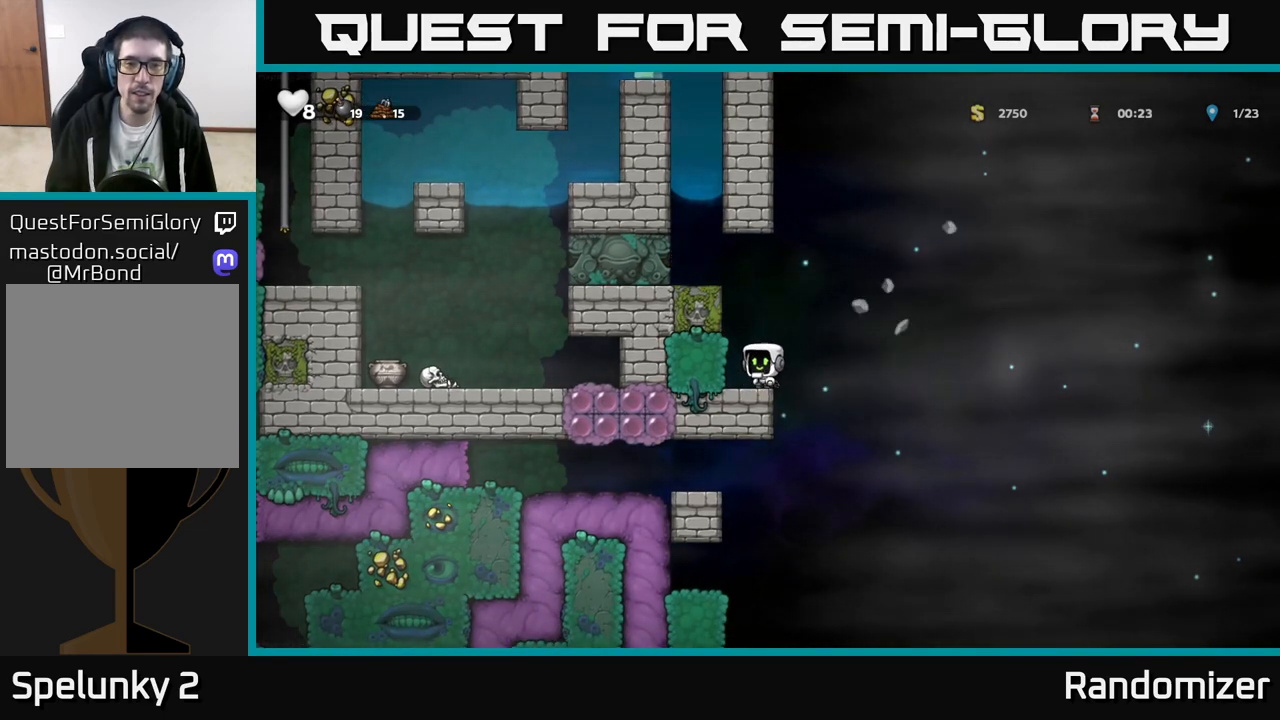
{"buttons": [], "left_stick": "left", "events": [[200, "left_stick", "right"], [417, "left_stick", "left"]]}